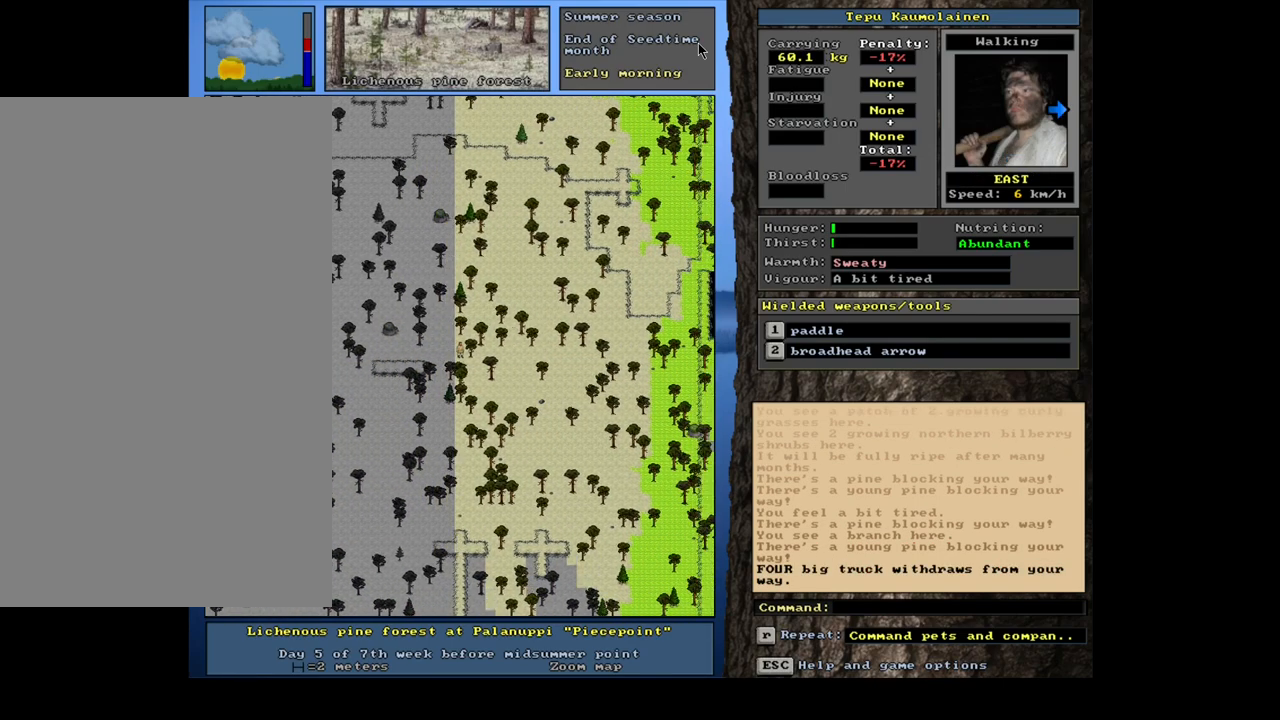
Gameplay with keyboard and mouse; each line is a JSON object with the keys and mouse buttons held at the frame after it. "events" lists presses ("down") and releases ("up") of ".", "/", "0", "1", "2", "3", "4", "5", "6", "7", "8", "9", "a", "alt_l", "alt_r", "b", "backslash", "backspace", "c", "caps_lock", "comma", "ctrl_l", "ctrl_r", "d", "down", "e", "equals", "escape", "f", "f1", "f10", "f11", "f12", "f2", "f3", "f4", "f5", "f6", "f7", "f8", "f9", "g", "h", "i", "j", "k", "l", "lbracket", "left", "m", "minus", "n", "num0", "num1", "num2", "num3", "num4", "num5", "num6", "num7", "num8", "num9", "o", "p", "q", "quote", "r", "rbracket", "return", "right", "s", "semicolon", "shift_l", "shift_r", "space", "super", "t", "tab", "tilde", "u", "up", "v", "w", "x", "y", "z", "mouse_left", "mouse_wheel", "mouse_right", "mouse_mb4" and "mouse_mb5" between this image and that frame as [ms after this image, input, new state], when the widget could be followed in between. "mouse_left", "mouse_wheel", "mouse_right", "mouse_mb4", "mouse_mb5" = the "left", "wheel", "right", "mb4", "mb5" buttons of the "mouse" list. No other keys are recorded. "wheel" means that the mouse wheel is clicked or scrolled. Mouse movement is not recorded. Not read: other_keys.
{"keys": ["ctrl_l"], "mouse": [], "events": [[33, "num6", "up"], [150, "num6", "down"], [183, "num6", "up"], [300, "num3", "down"], [383, "num3", "up"]]}
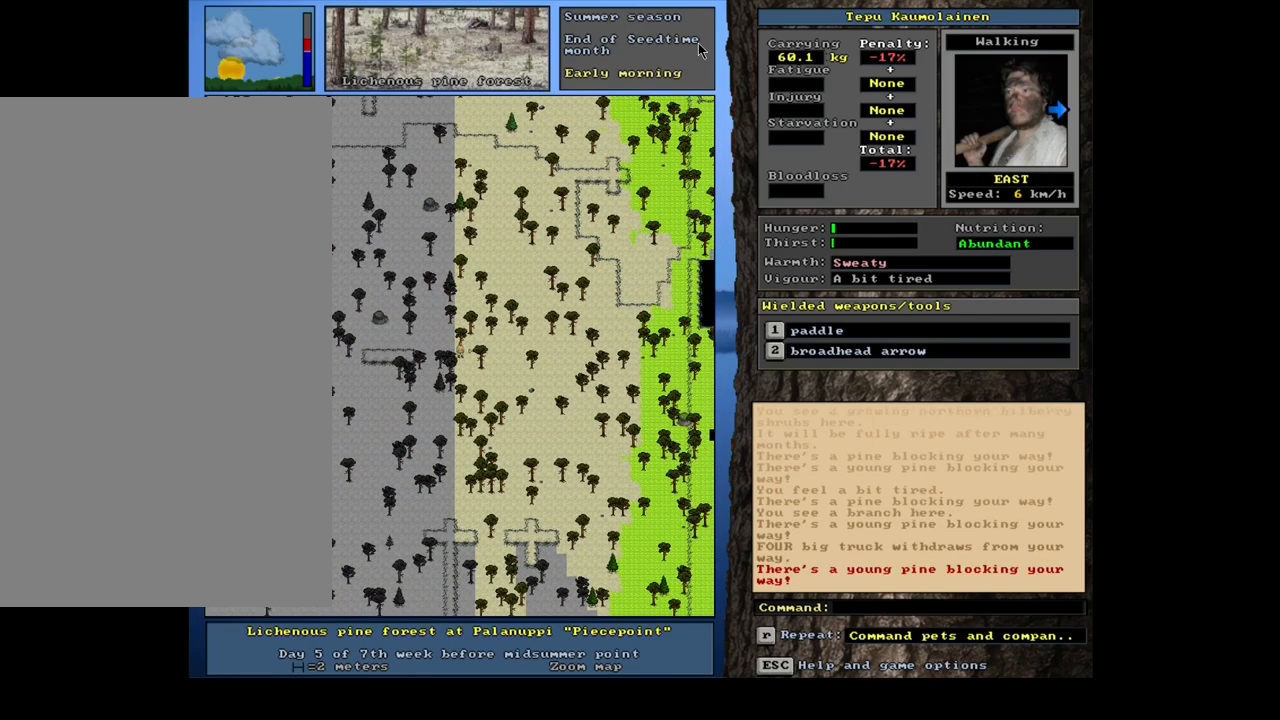
{"keys": ["ctrl_l", "num6"], "mouse": [], "events": [[33, "num6", "down"], [117, "num6", "up"], [433, "num6", "down"]]}
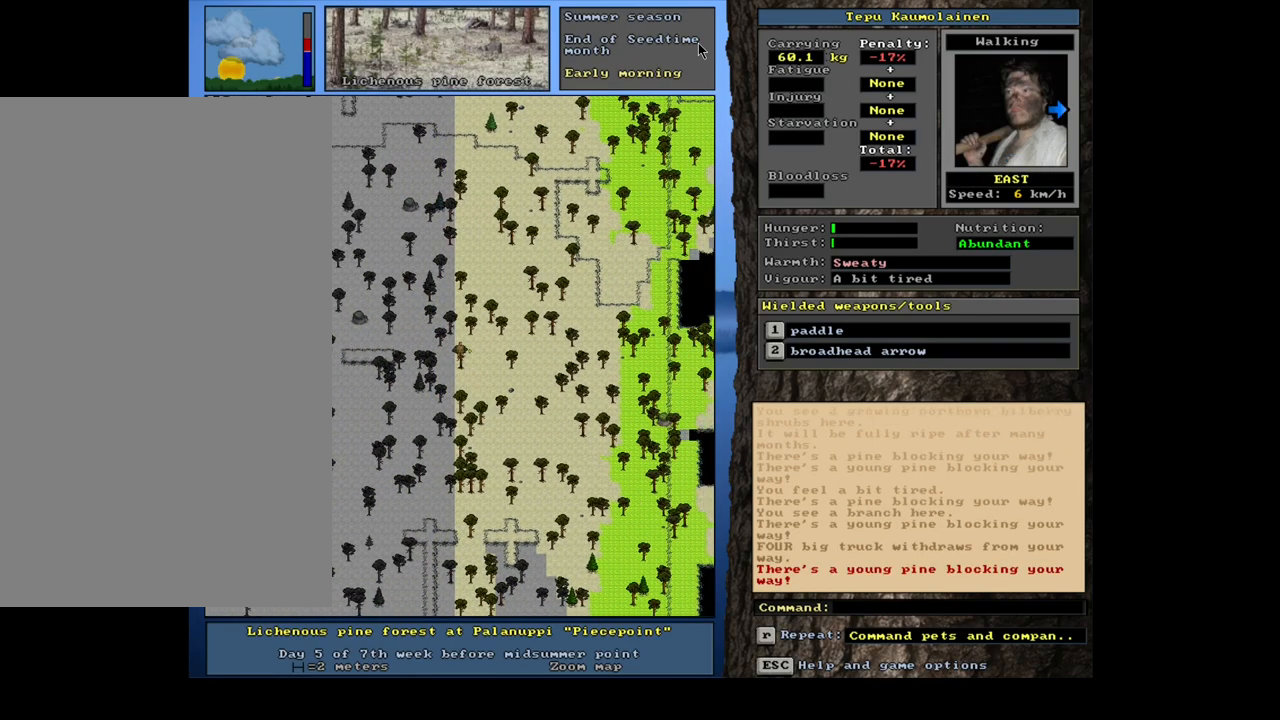
{"keys": ["ctrl_l"], "mouse": [], "events": [[33, "num6", "up"], [183, "num6", "down"], [467, "num6", "up"]]}
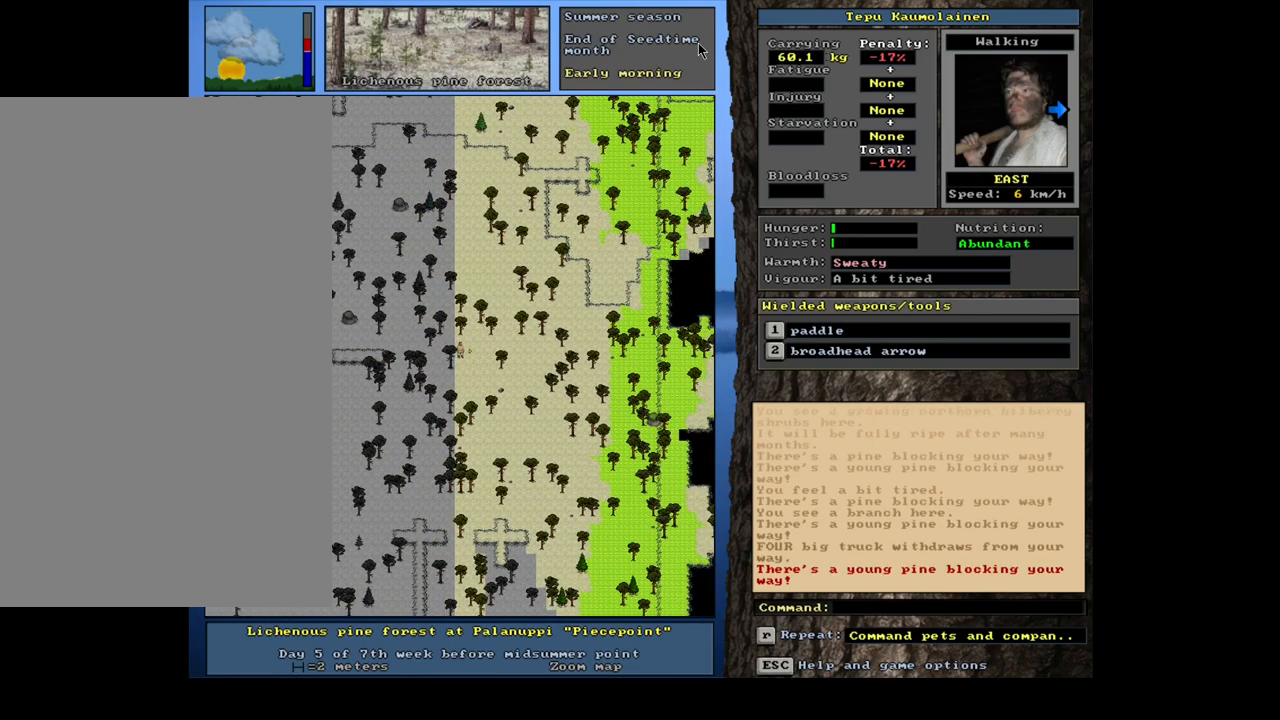
{"keys": ["ctrl_l"], "mouse": [], "events": [[83, "num6", "down"], [150, "num6", "up"], [250, "num6", "down"], [333, "num6", "up"], [433, "num6", "down"], [500, "num6", "up"]]}
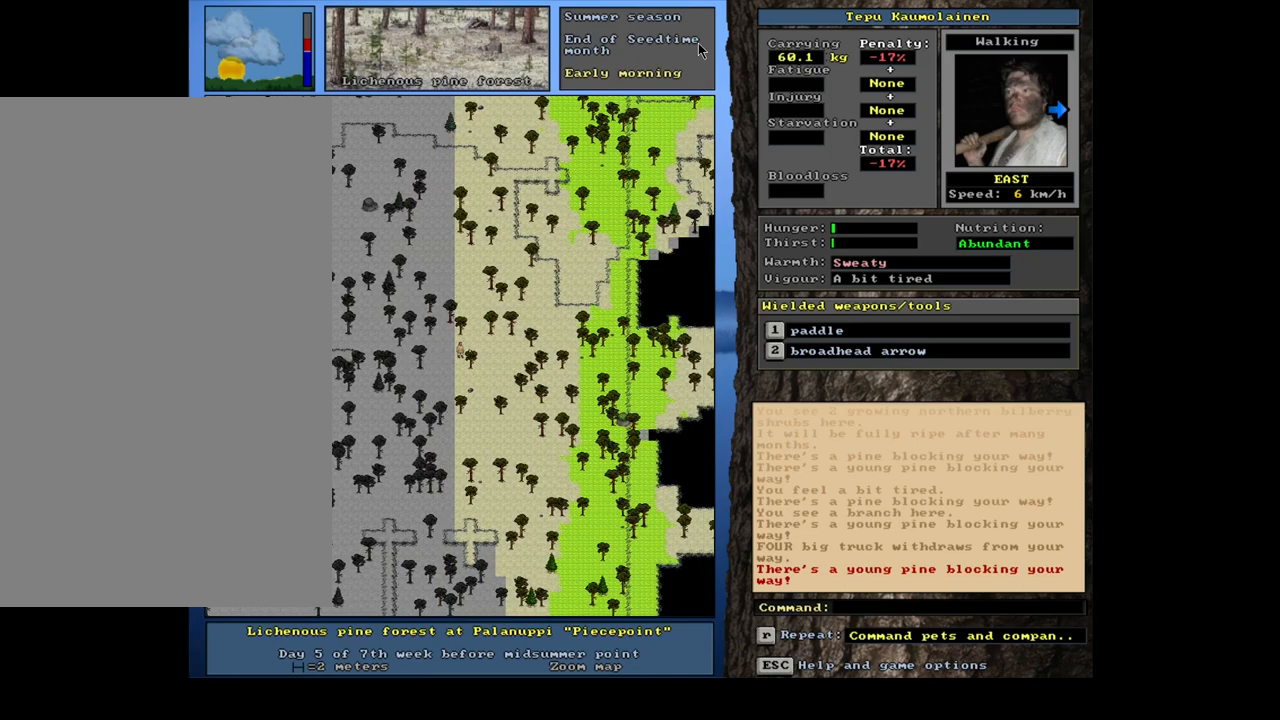
{"keys": ["ctrl_l"], "mouse": [], "events": [[117, "num6", "down"], [200, "num6", "up"], [317, "num6", "down"], [383, "num6", "up"]]}
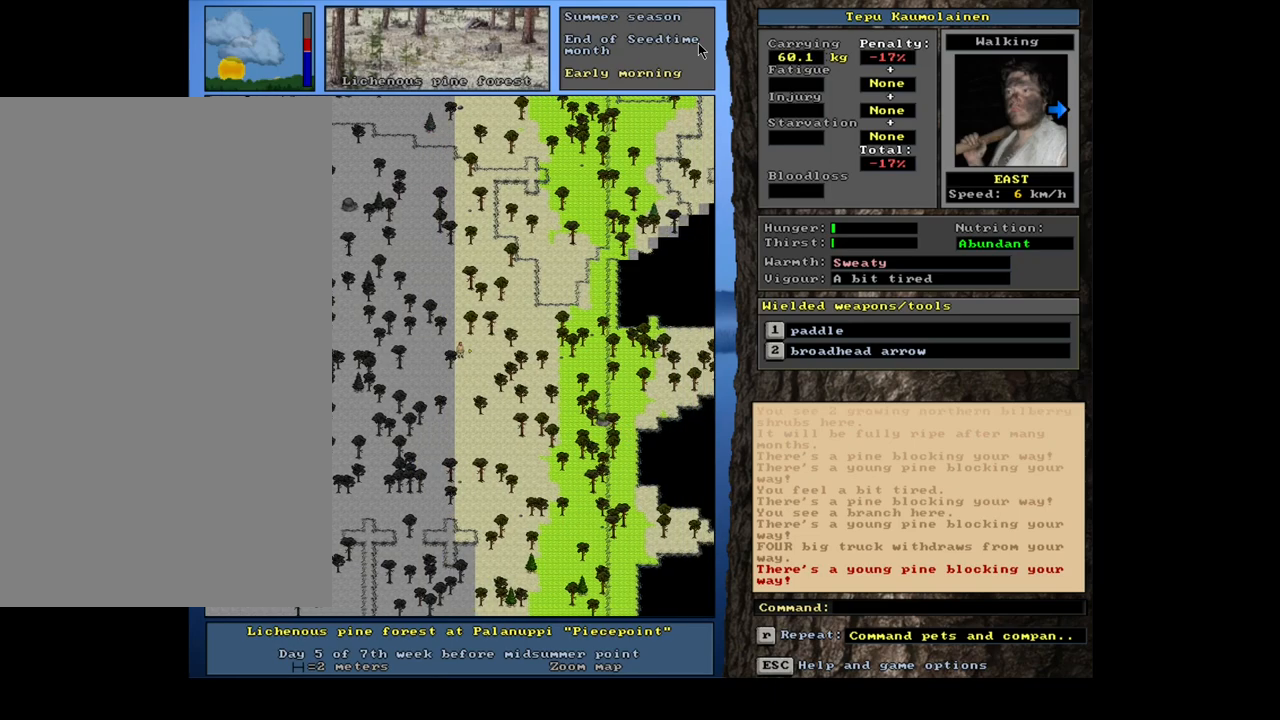
{"keys": ["ctrl_l"], "mouse": [], "events": [[33, "num6", "down"], [67, "num6", "up"], [183, "num6", "down"], [250, "num6", "up"], [350, "num6", "down"], [433, "num6", "up"]]}
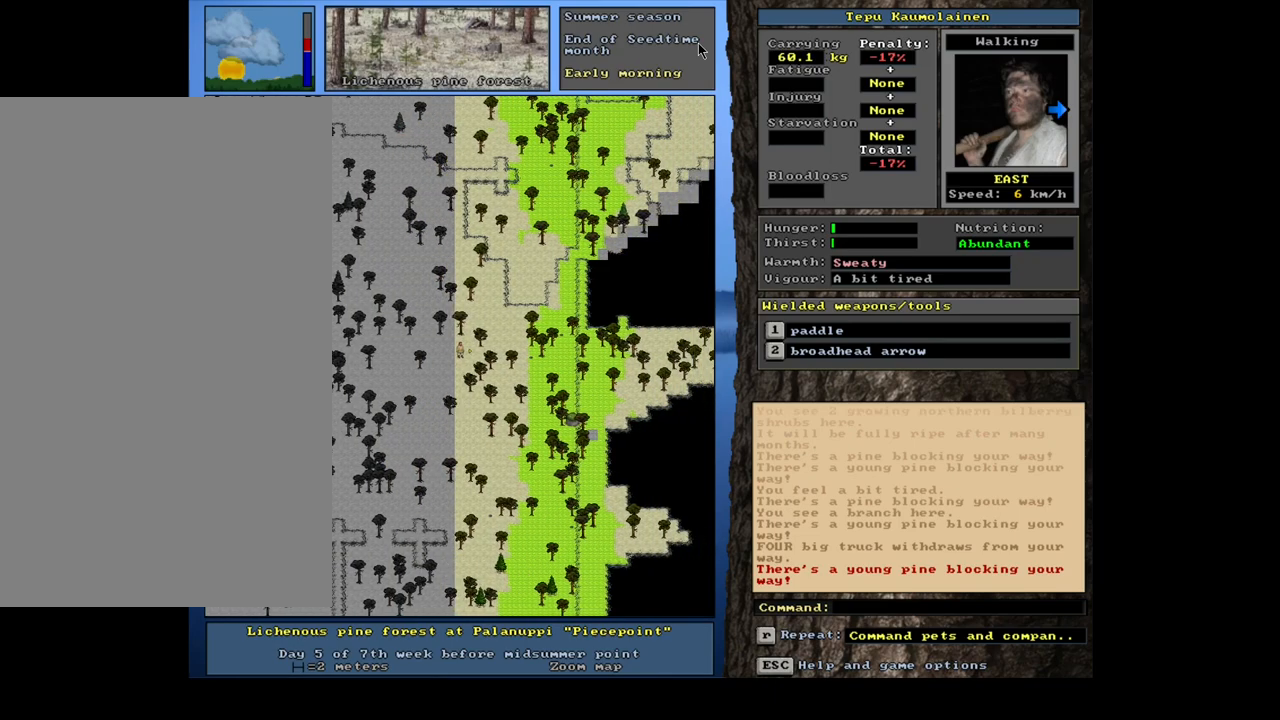
{"keys": ["ctrl_l", "num6"], "mouse": [], "events": [[33, "num6", "down"], [117, "num6", "up"], [233, "num6", "down"], [333, "num6", "up"], [433, "num6", "down"]]}
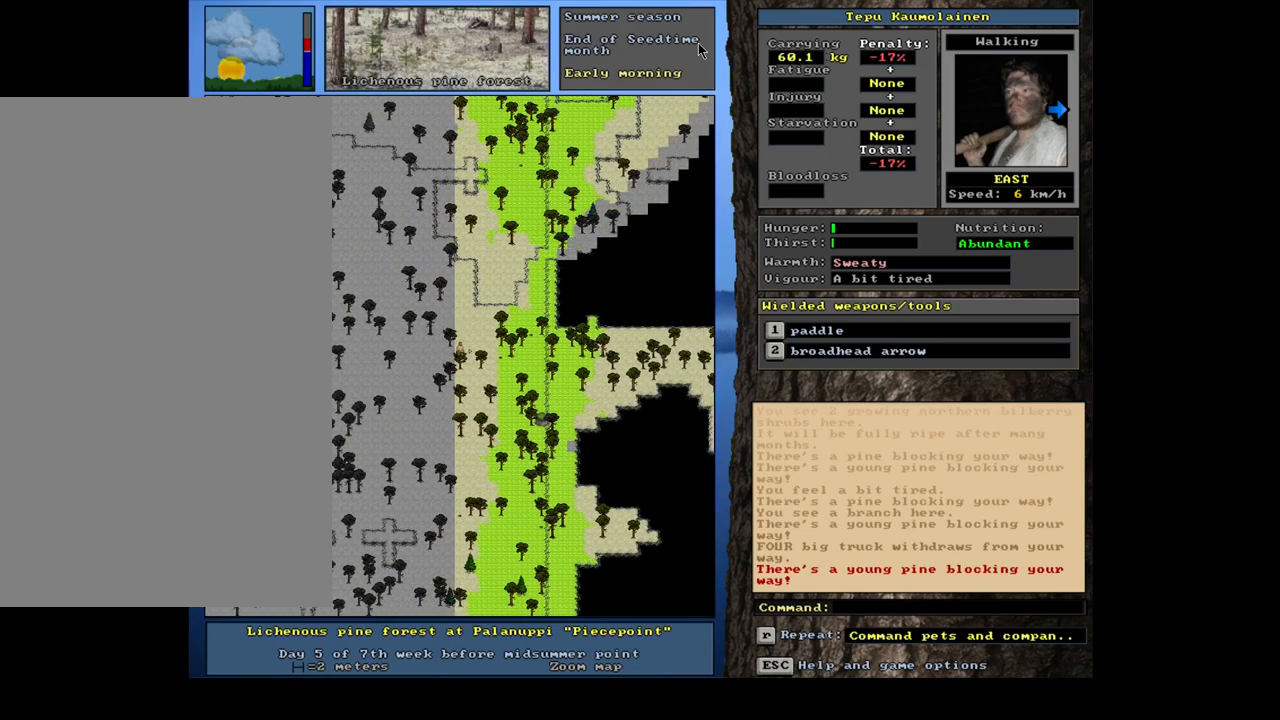
{"keys": ["ctrl_l"], "mouse": [], "events": [[33, "num6", "up"], [233, "num9", "down"], [317, "num9", "up"], [383, "num9", "down"], [483, "num9", "up"]]}
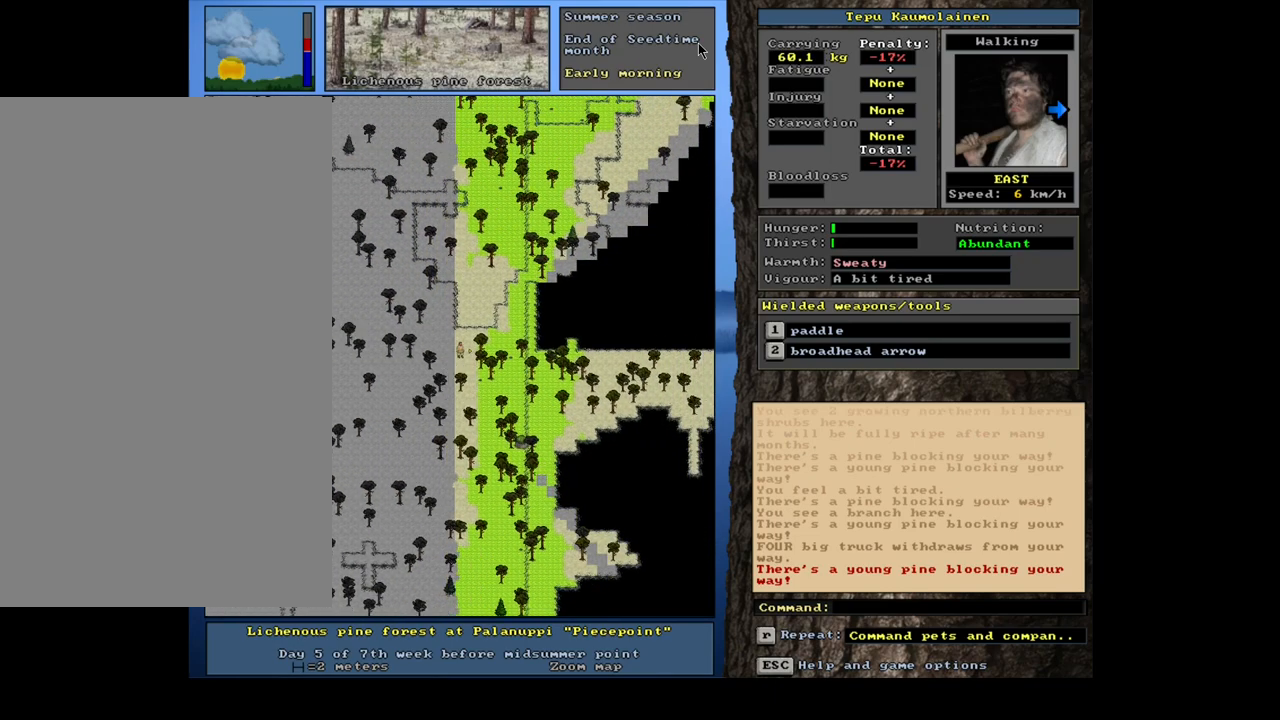
{"keys": ["ctrl_l", "num9"], "mouse": [], "events": [[83, "num9", "down"], [150, "num9", "up"], [250, "num9", "down"], [333, "num9", "up"], [467, "num9", "down"]]}
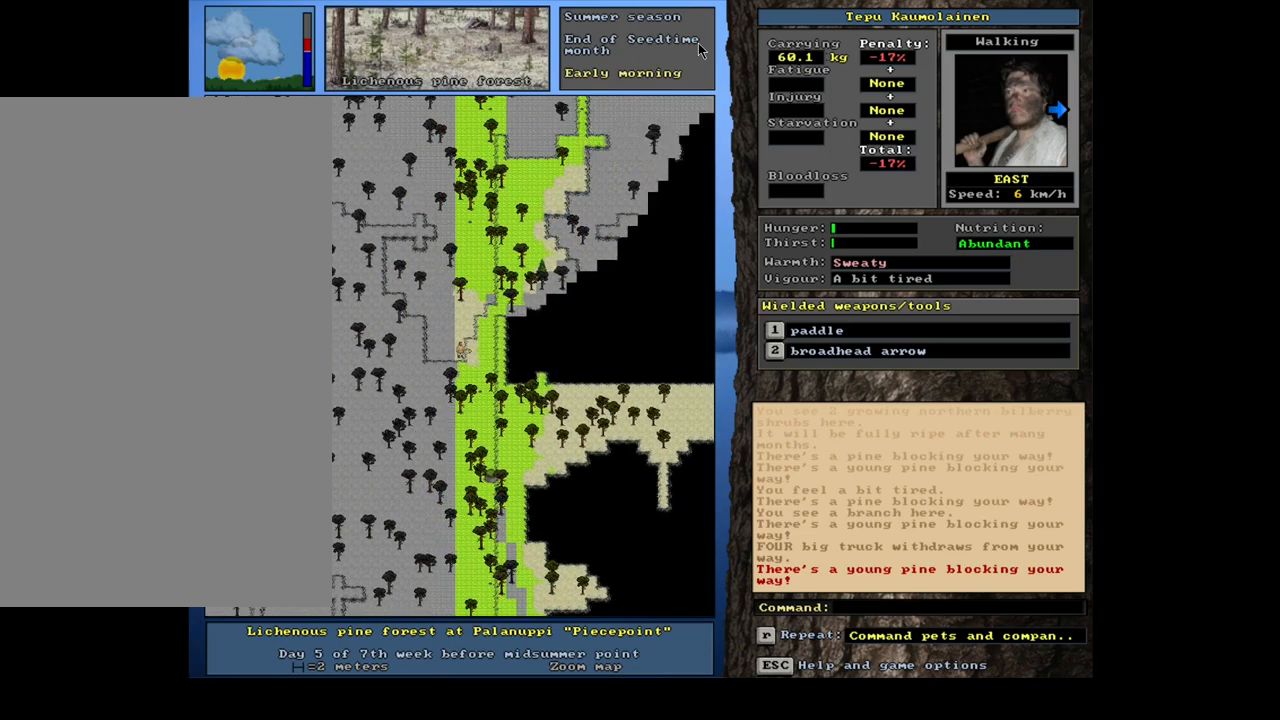
{"keys": ["ctrl_l"], "mouse": [], "events": [[50, "num9", "up"], [200, "num6", "down"], [267, "num6", "up"], [383, "num6", "down"], [433, "num6", "up"]]}
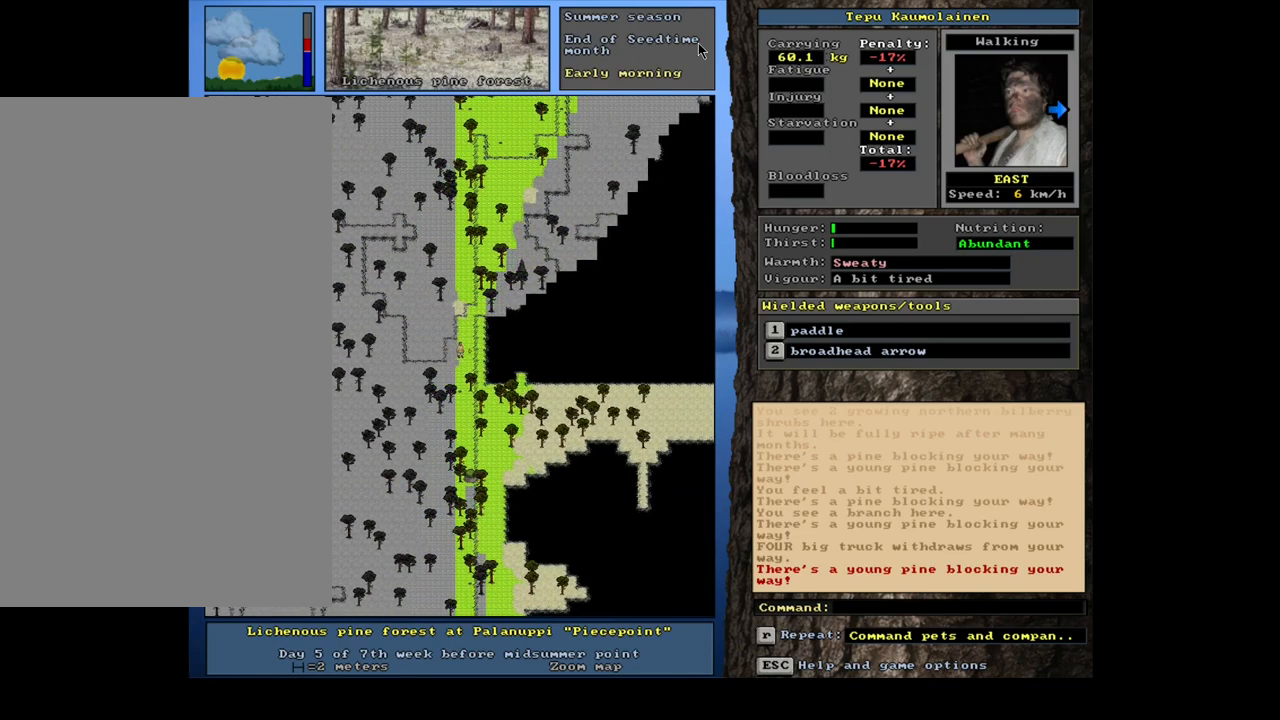
{"keys": ["ctrl_l", "num6"], "mouse": [], "events": [[67, "num6", "down"], [150, "num6", "up"], [250, "num6", "down"], [333, "num6", "up"], [467, "num6", "down"]]}
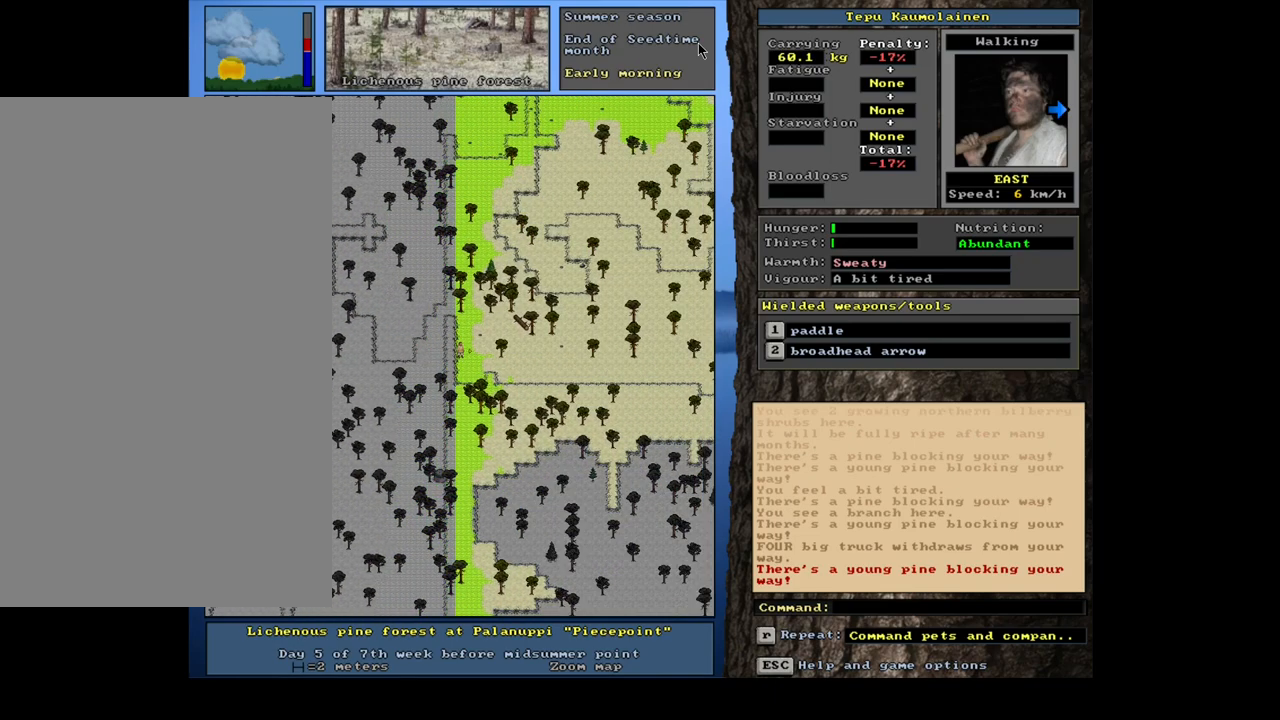
{"keys": ["ctrl_l"], "mouse": [], "events": [[17, "num6", "up"], [433, "num6", "down"], [483, "num6", "up"]]}
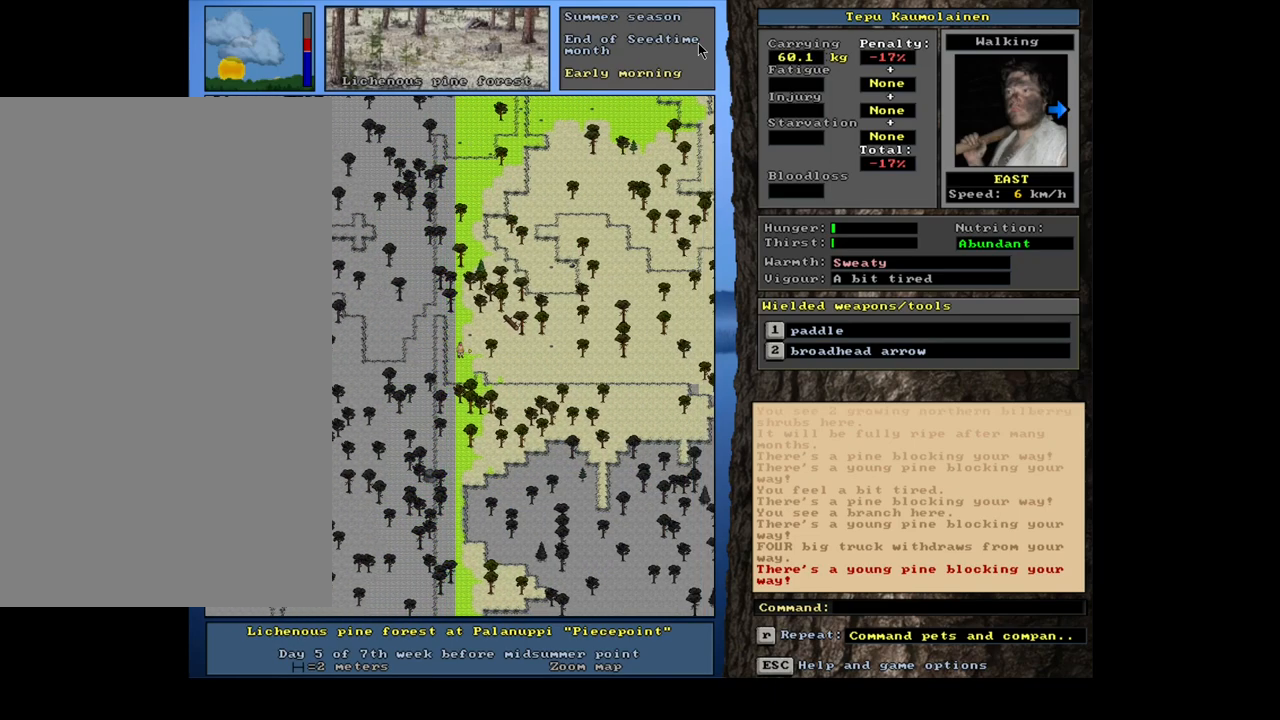
{"keys": ["ctrl_l"], "mouse": [], "events": [[100, "num6", "down"], [183, "num6", "up"], [300, "num6", "down"], [367, "num6", "up"]]}
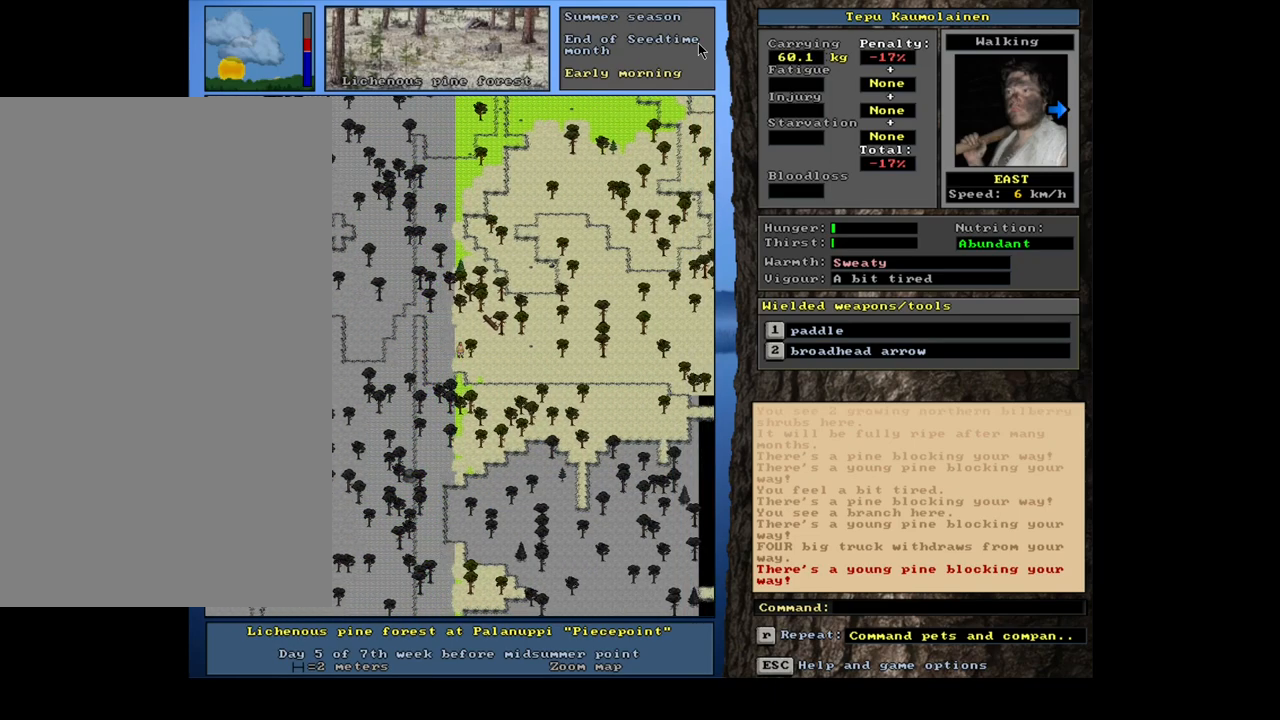
{"keys": ["num4"], "mouse": [], "events": [[350, "ctrl_l", "up"], [450, "num4", "down"]]}
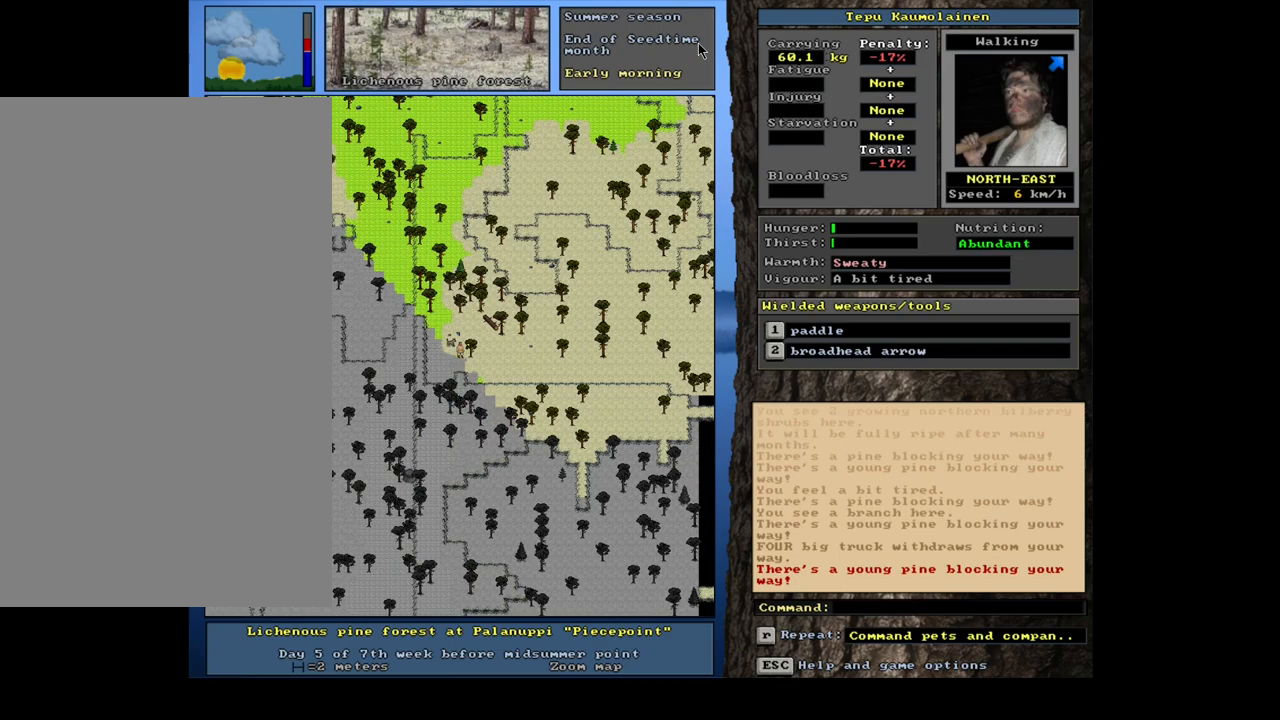
{"keys": ["ctrl_l"], "mouse": [], "events": [[17, "num4", "up"], [100, "num4", "down"], [183, "ctrl_l", "down"], [183, "num4", "up"], [367, "num9", "down"], [467, "num9", "up"]]}
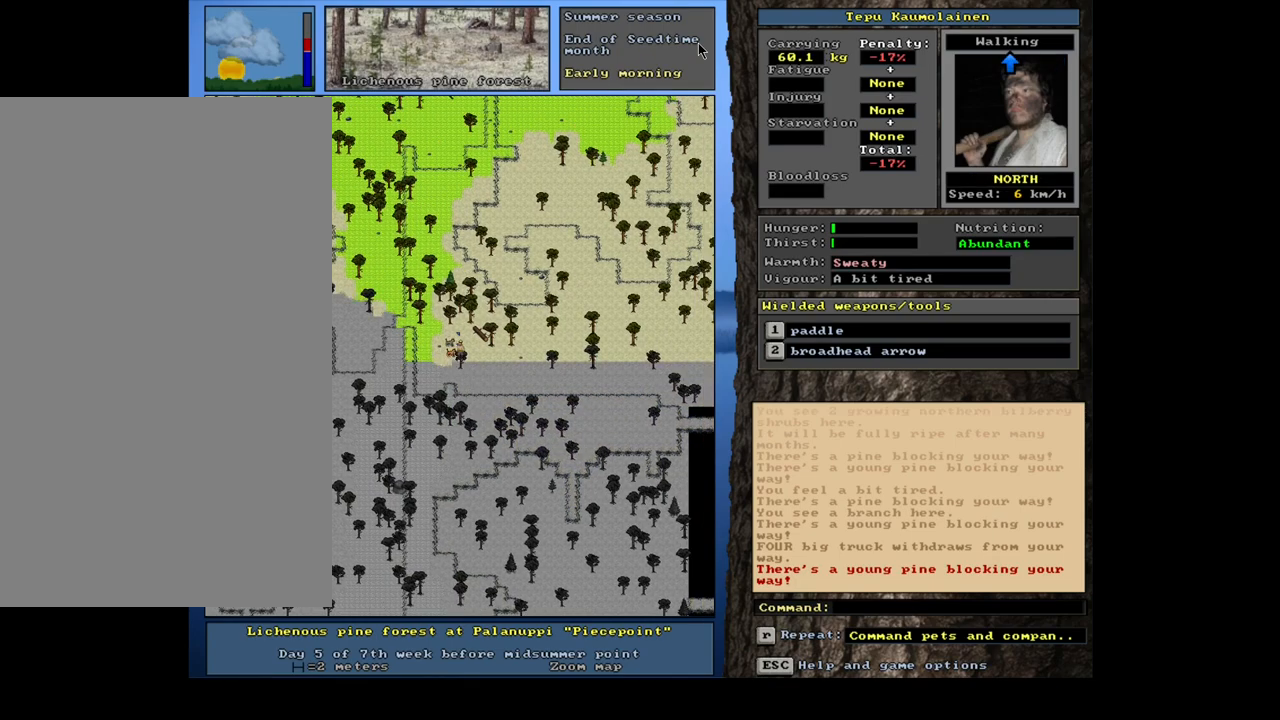
{"keys": ["ctrl_l", "num8"], "mouse": [], "events": [[33, "num9", "down"], [117, "num9", "up"], [167, "num9", "down"], [400, "num8", "down"], [417, "num9", "up"]]}
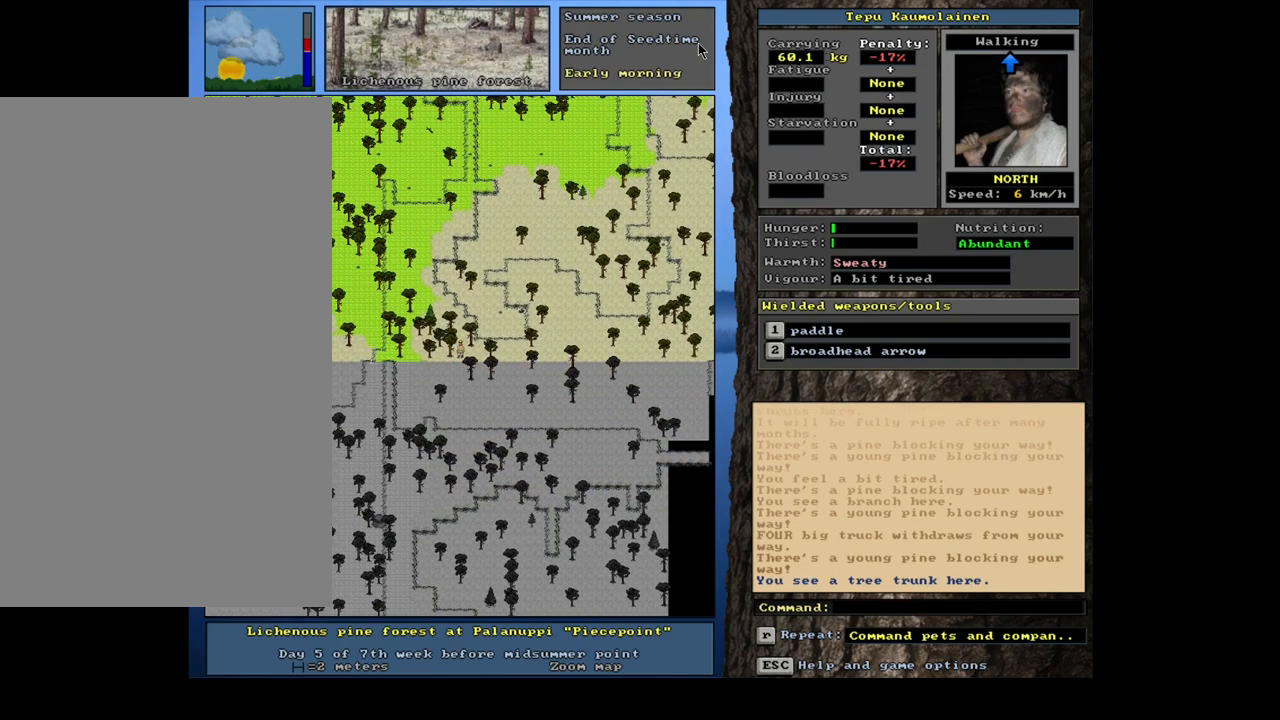
{"keys": ["ctrl_l"], "mouse": [], "events": [[33, "num8", "up"], [150, "num8", "down"], [267, "num8", "up"], [367, "num9", "down"], [450, "num9", "up"]]}
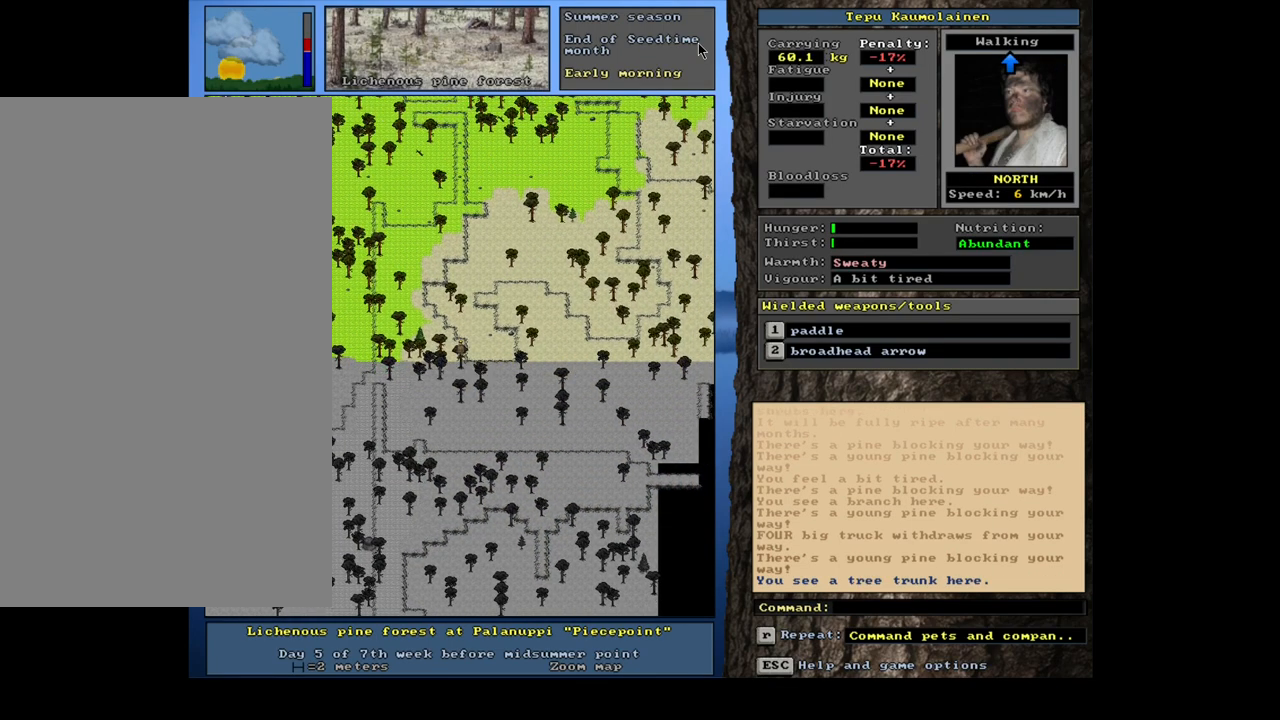
{"keys": ["ctrl_l", "num9"], "mouse": [], "events": [[117, "ctrl_l", "up"], [317, "ctrl_l", "down"], [467, "num9", "down"]]}
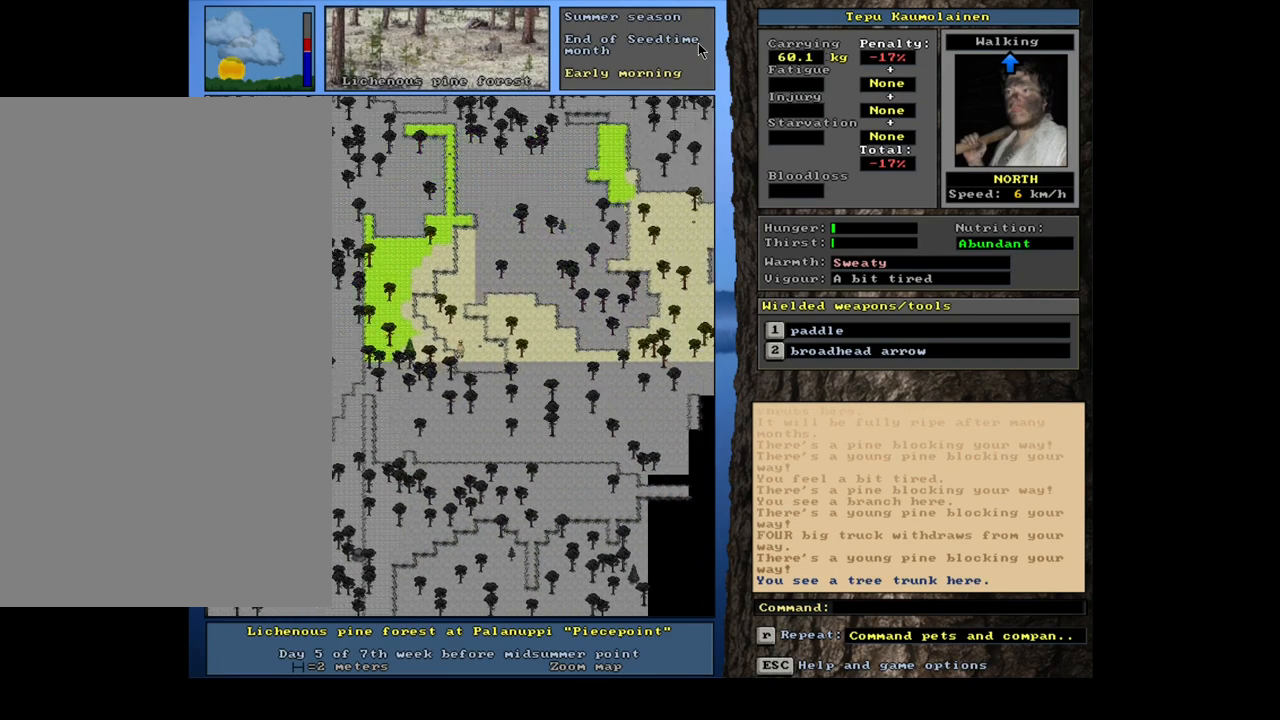
{"keys": ["ctrl_l"], "mouse": [], "events": [[83, "num9", "up"], [183, "num9", "down"], [283, "num9", "up"], [383, "num9", "down"], [500, "num9", "up"]]}
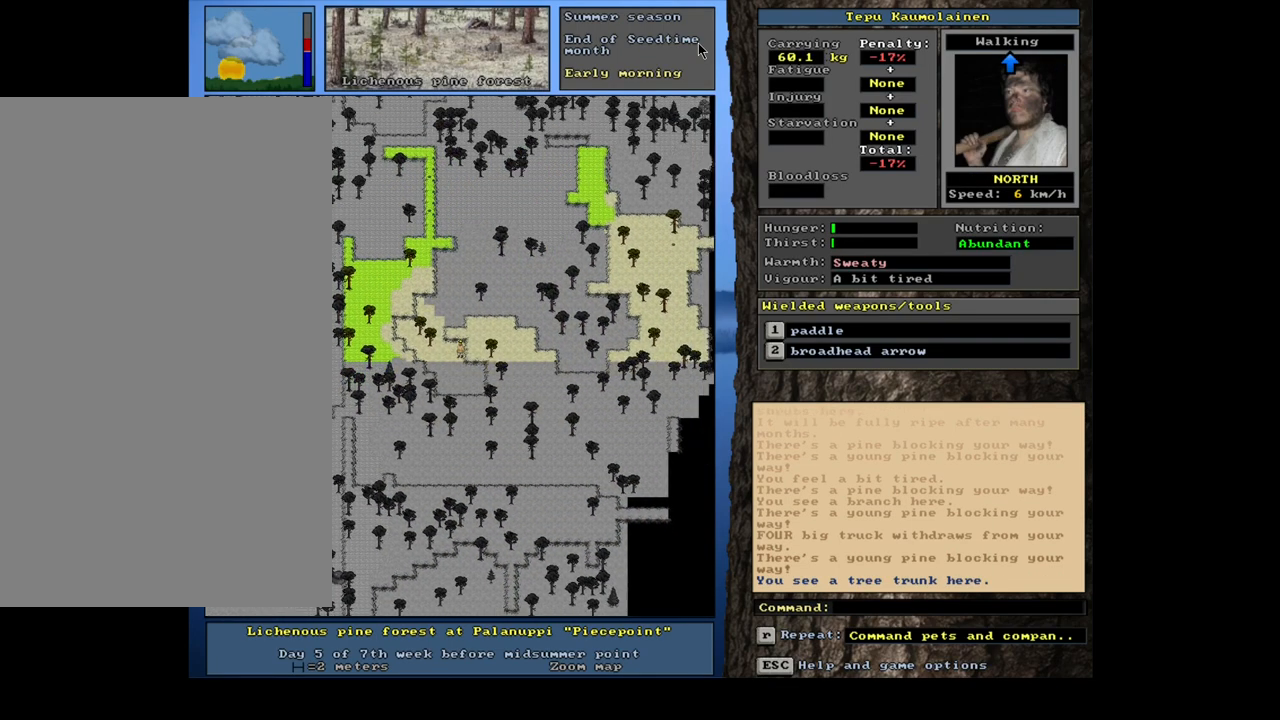
{"keys": ["num6"], "mouse": [], "events": [[117, "num9", "down"], [233, "num9", "up"], [433, "ctrl_l", "up"], [483, "num6", "down"]]}
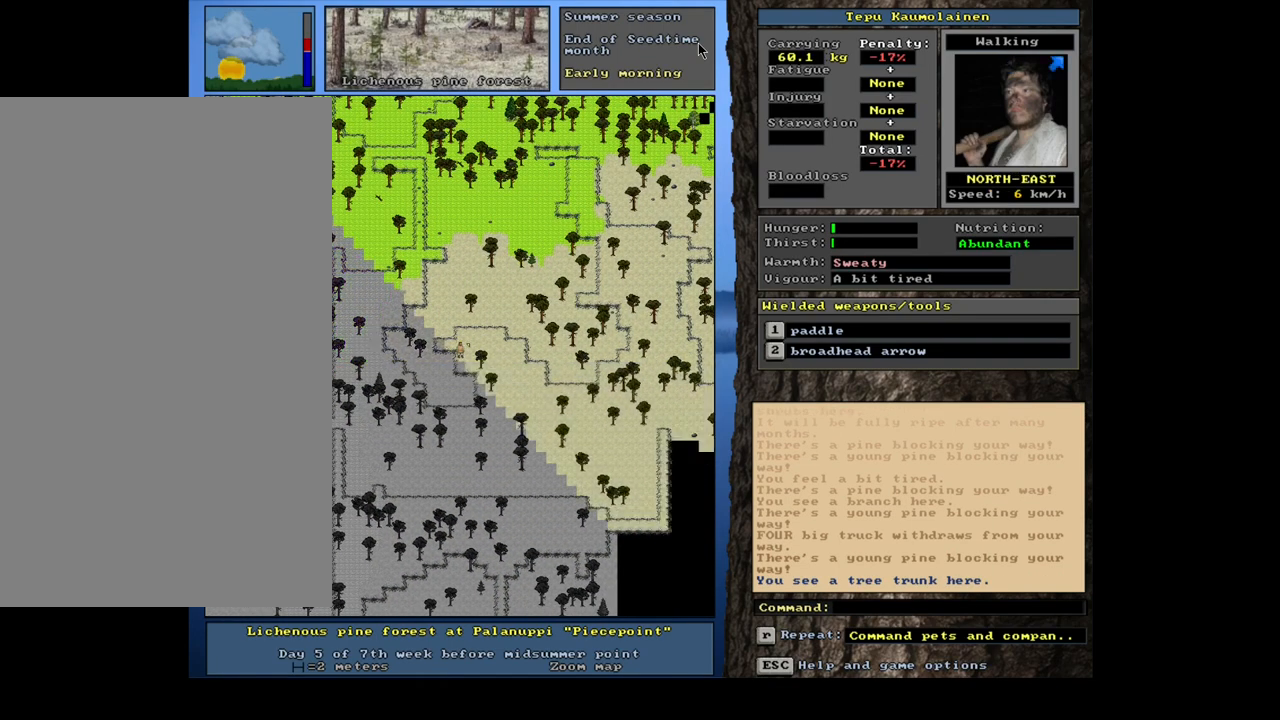
{"keys": ["ctrl_l"], "mouse": [], "events": [[17, "num6", "up"], [83, "ctrl_l", "down"], [250, "num9", "down"], [367, "num9", "up"], [400, "num9", "down"], [467, "num9", "up"]]}
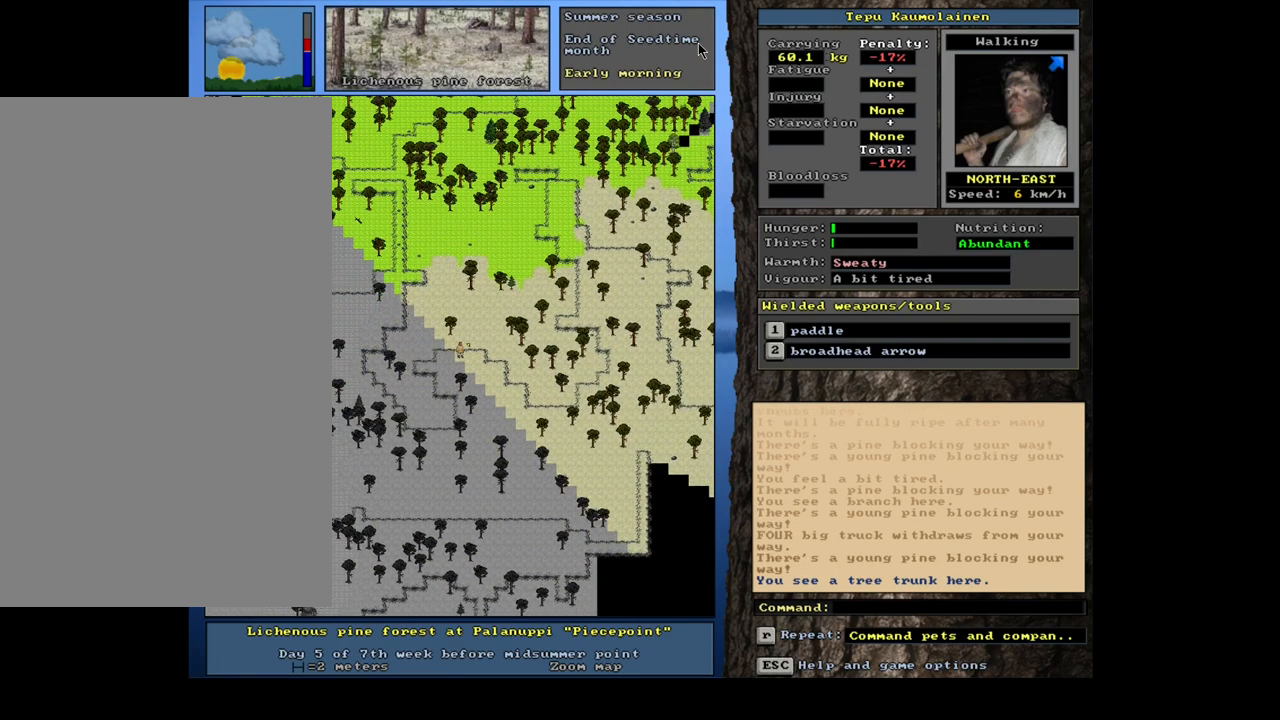
{"keys": ["ctrl_l", "num9"], "mouse": [], "events": [[217, "num9", "down"], [233, "num9", "up"], [350, "num9", "down"], [400, "num9", "up"], [467, "num9", "down"]]}
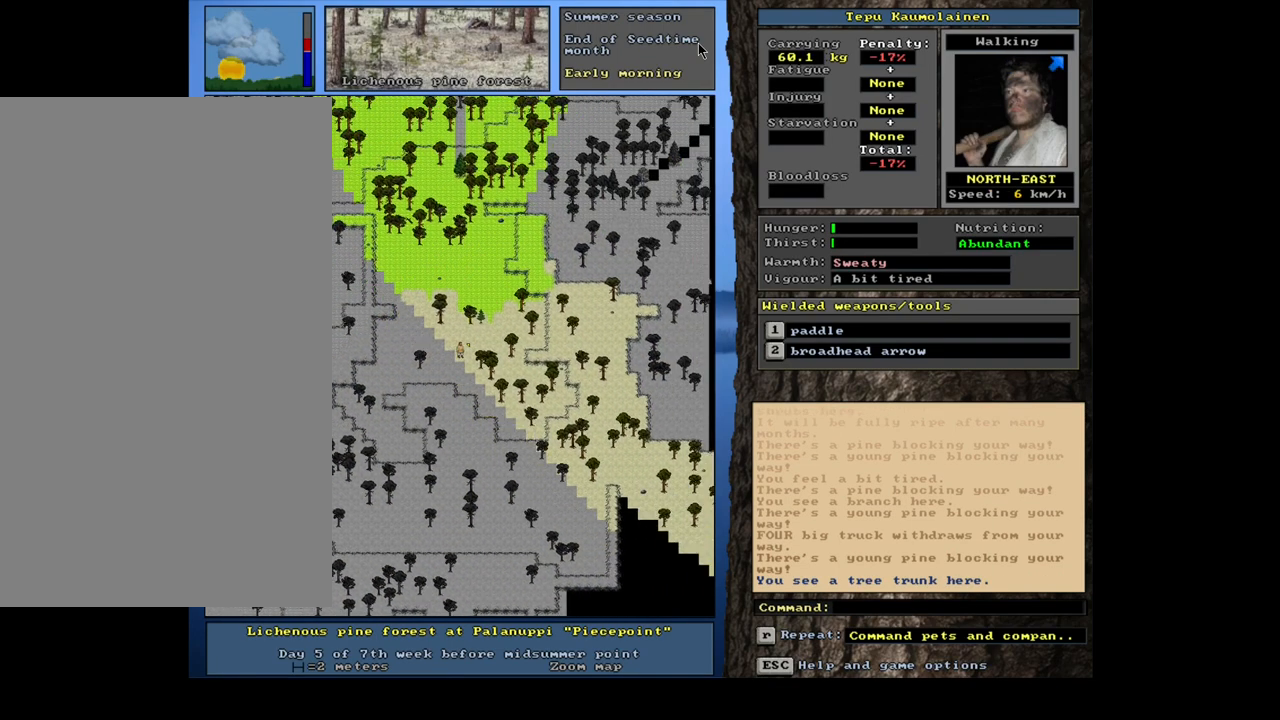
{"keys": ["ctrl_l"], "mouse": [], "events": [[17, "num9", "up"], [283, "num9", "down"], [317, "num9", "up"]]}
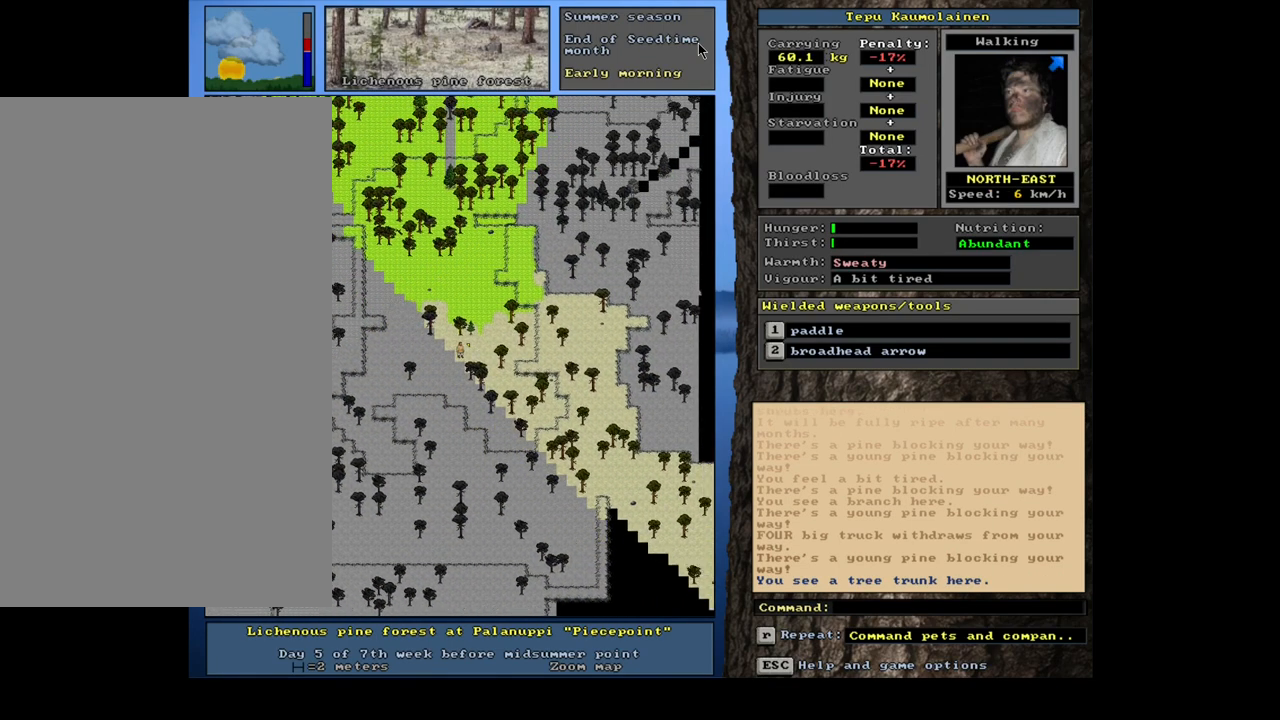
{"keys": ["ctrl_l", "num9"], "mouse": [], "events": [[50, "num6", "down"], [117, "num6", "up"], [300, "num9", "down"], [367, "num9", "up"], [483, "num9", "down"]]}
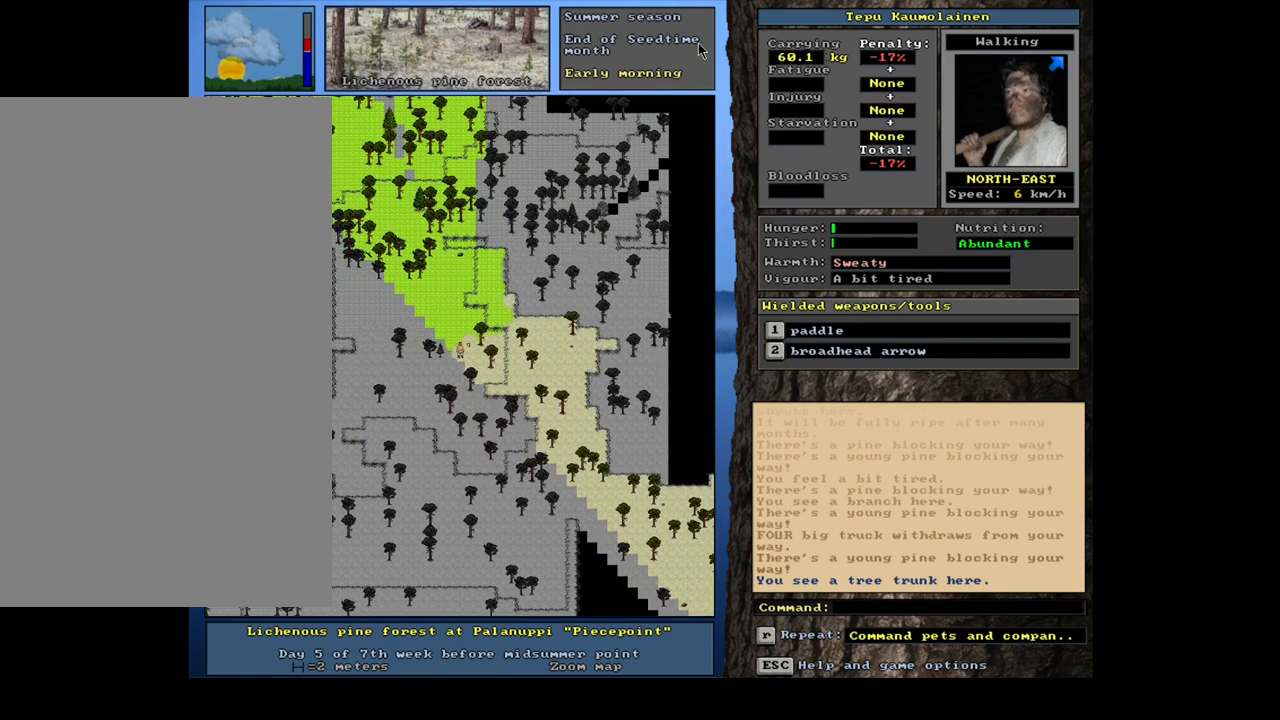
{"keys": ["ctrl_l"], "mouse": [], "events": [[17, "num9", "up"], [150, "num9", "down"], [183, "num9", "up"], [317, "num9", "down"], [367, "num9", "up"]]}
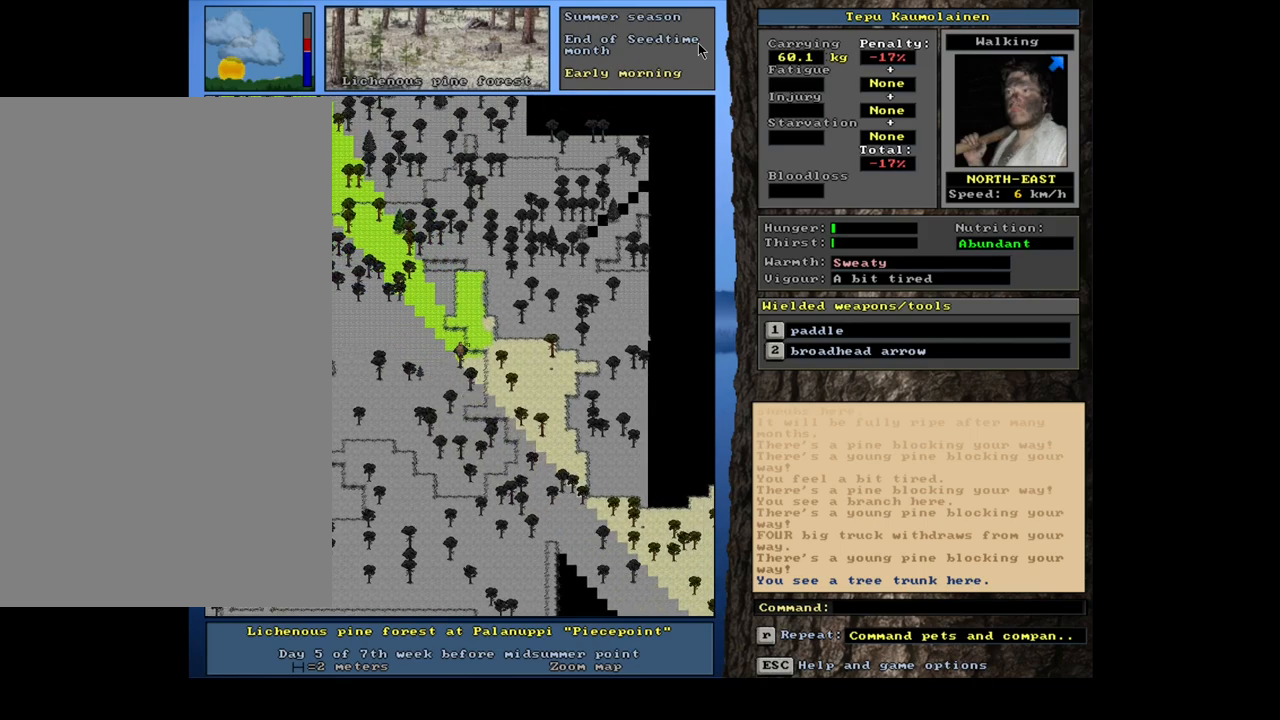
{"keys": ["ctrl_l"], "mouse": [], "events": [[17, "ctrl_l", "up"], [50, "num4", "down"], [133, "num4", "up"], [233, "ctrl_l", "down"], [383, "num8", "down"], [467, "num8", "up"]]}
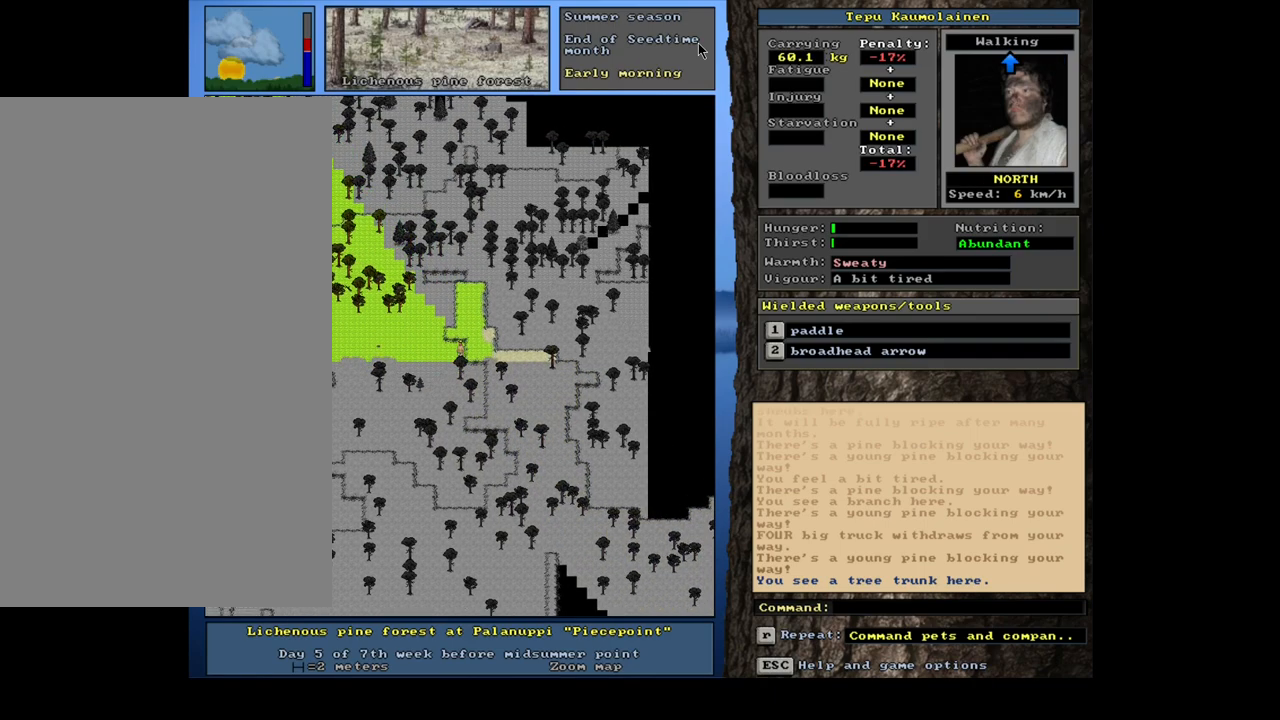
{"keys": ["ctrl_l"], "mouse": [], "events": [[50, "num8", "down"], [117, "num8", "up"], [217, "num8", "down"], [283, "num8", "up"], [333, "num9", "down"], [350, "num8", "down"], [400, "num9", "up"], [433, "num8", "up"]]}
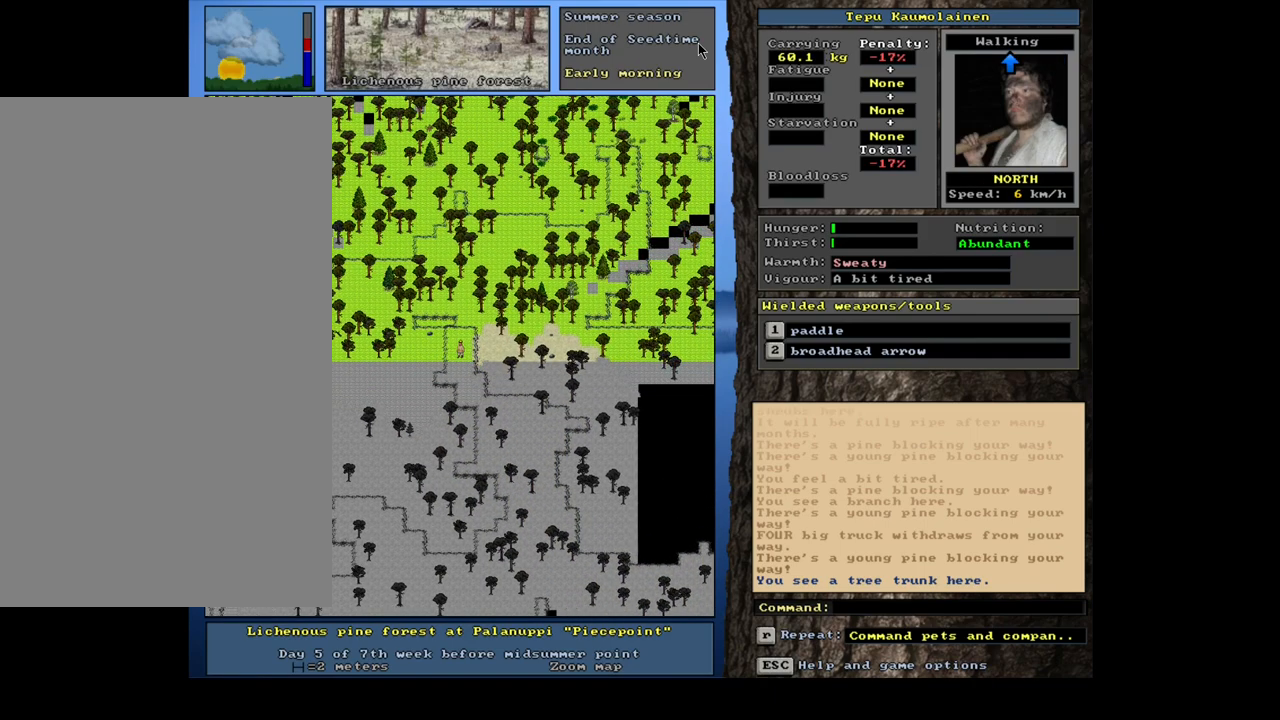
{"keys": [], "mouse": [], "events": [[267, "ctrl_l", "up"]]}
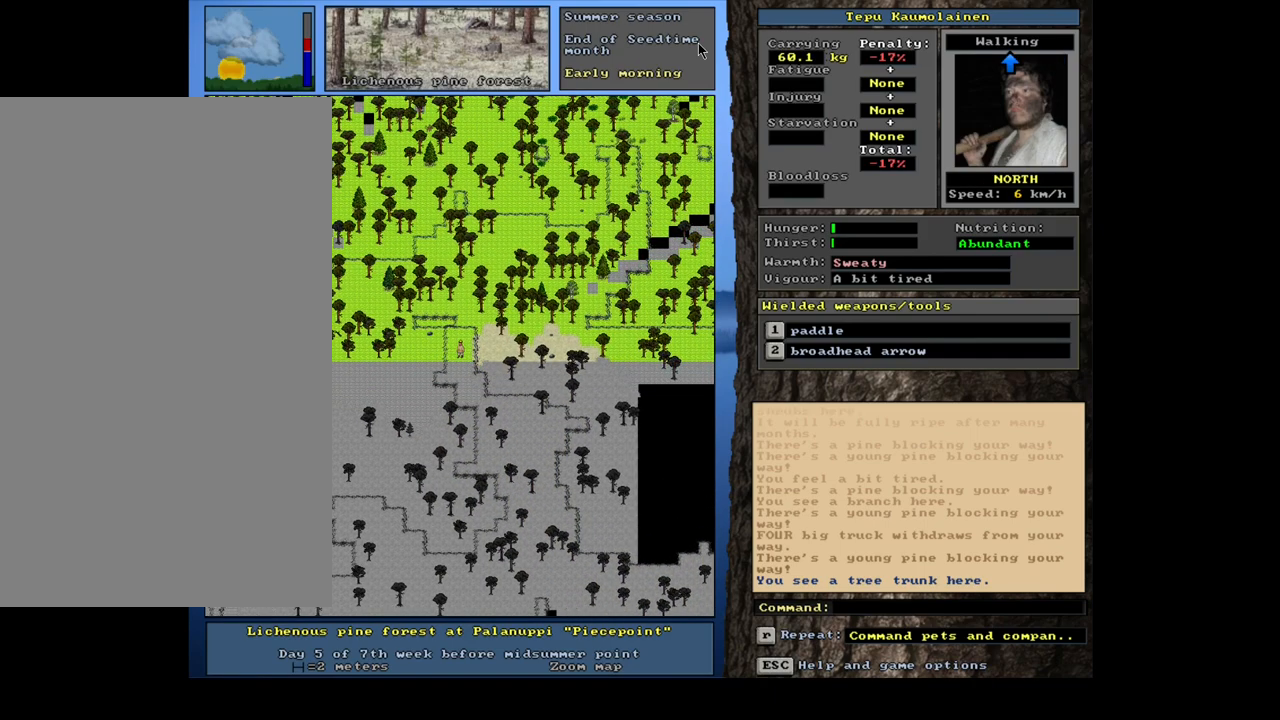
{"keys": ["ctrl_l"], "mouse": [], "events": [[117, "num6", "down"], [217, "num6", "up"], [300, "ctrl_l", "down"]]}